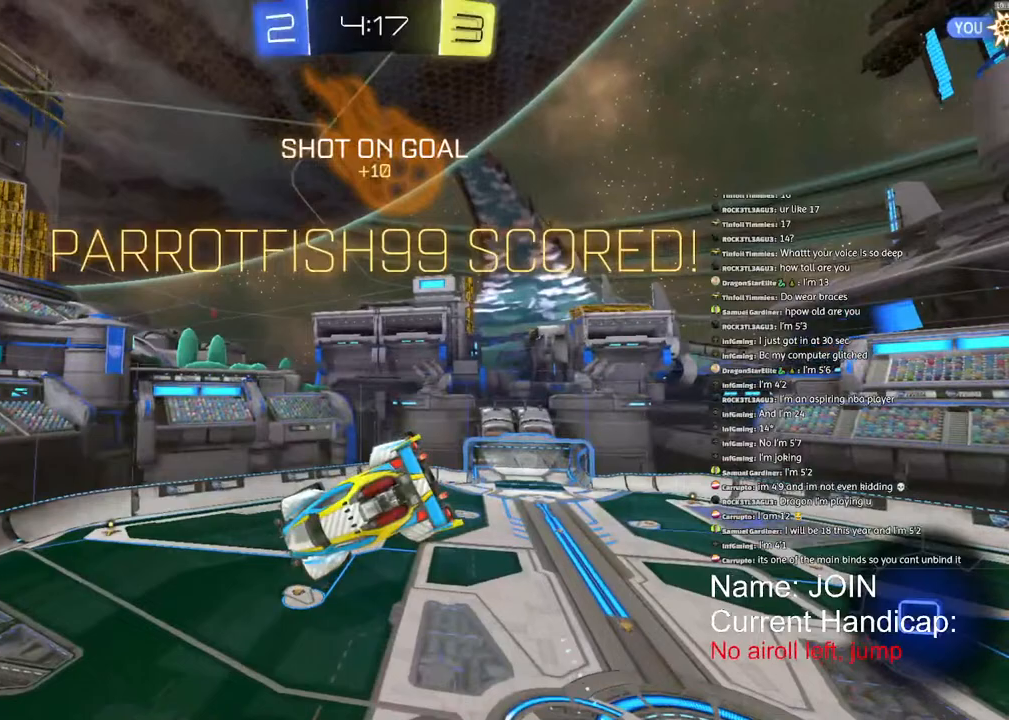
Gameplay with a controller (PlayStation layout); each line is a JSON object with the inputs held at the frame after it. "events" lists button and stick changes between this image and that frame as [ms after this image, input, new state], when the widget could be followed in between. Not read: DPAD_DOWN DPAD_LEFT DPAD_RIGHT DPAD_UP.
{"buttons": [], "left_stick": "center", "right_stick": "center", "events": []}
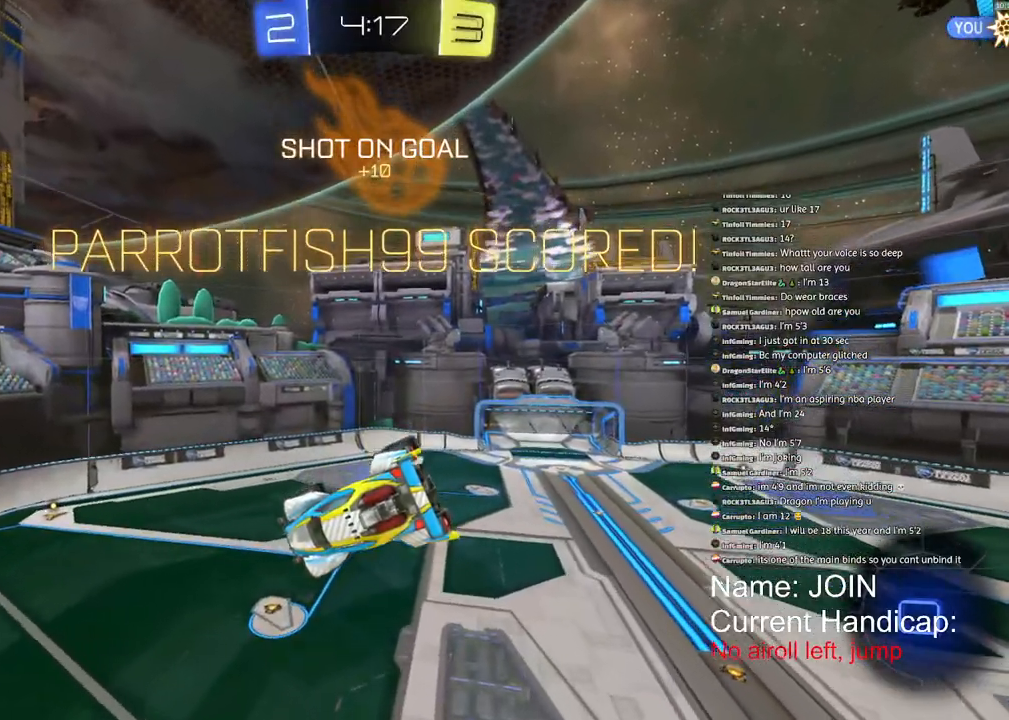
{"buttons": [], "left_stick": "center", "right_stick": "center", "events": []}
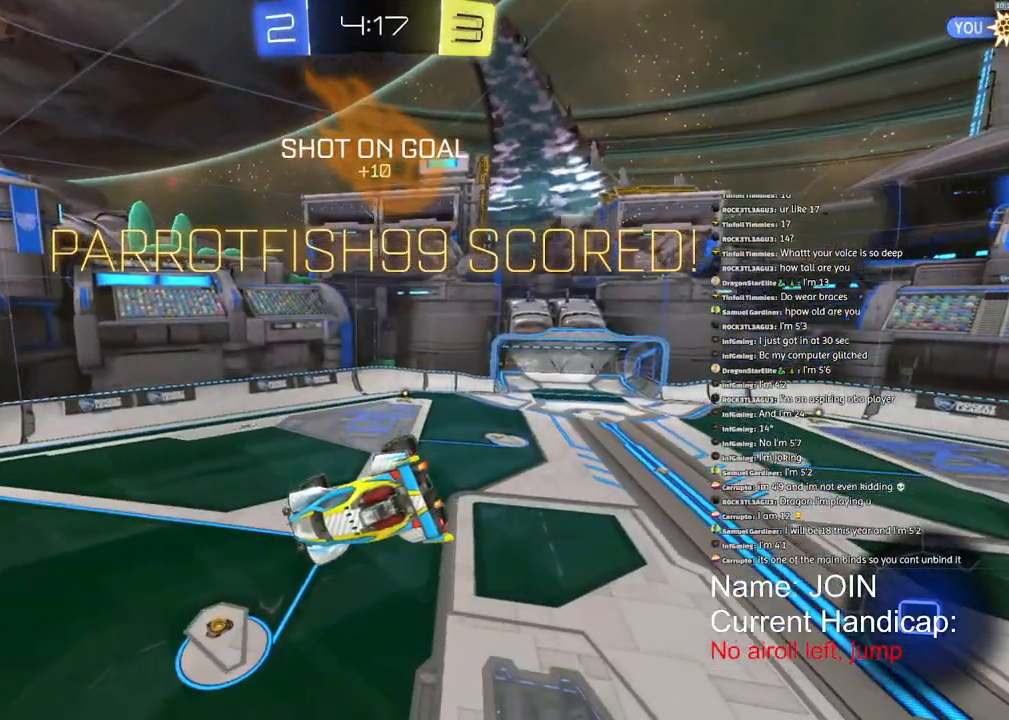
{"buttons": [], "left_stick": "center", "right_stick": "center", "events": []}
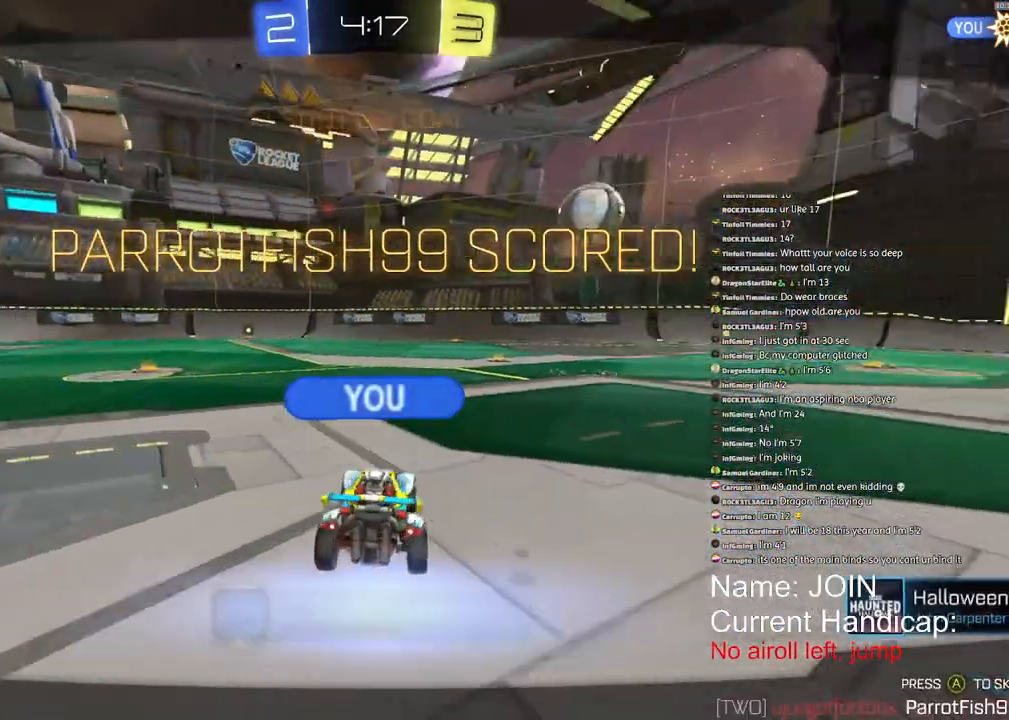
{"buttons": [], "left_stick": "center", "right_stick": "center", "events": [[67, "CROSS", "down"], [150, "CROSS", "up"]]}
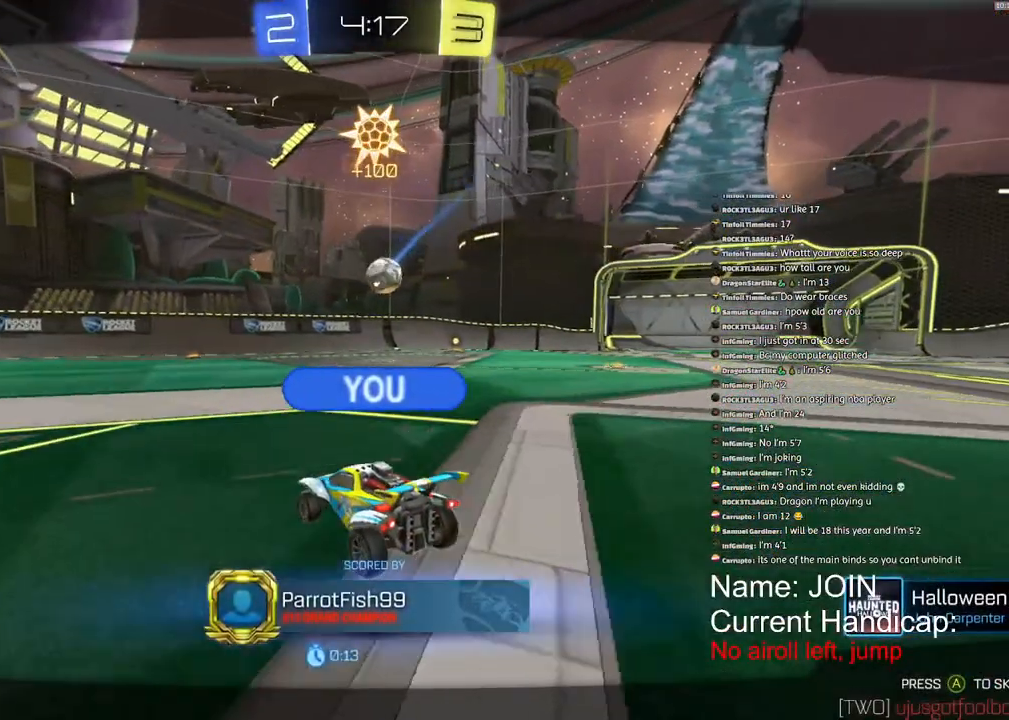
{"buttons": [], "left_stick": "center", "right_stick": "center", "events": []}
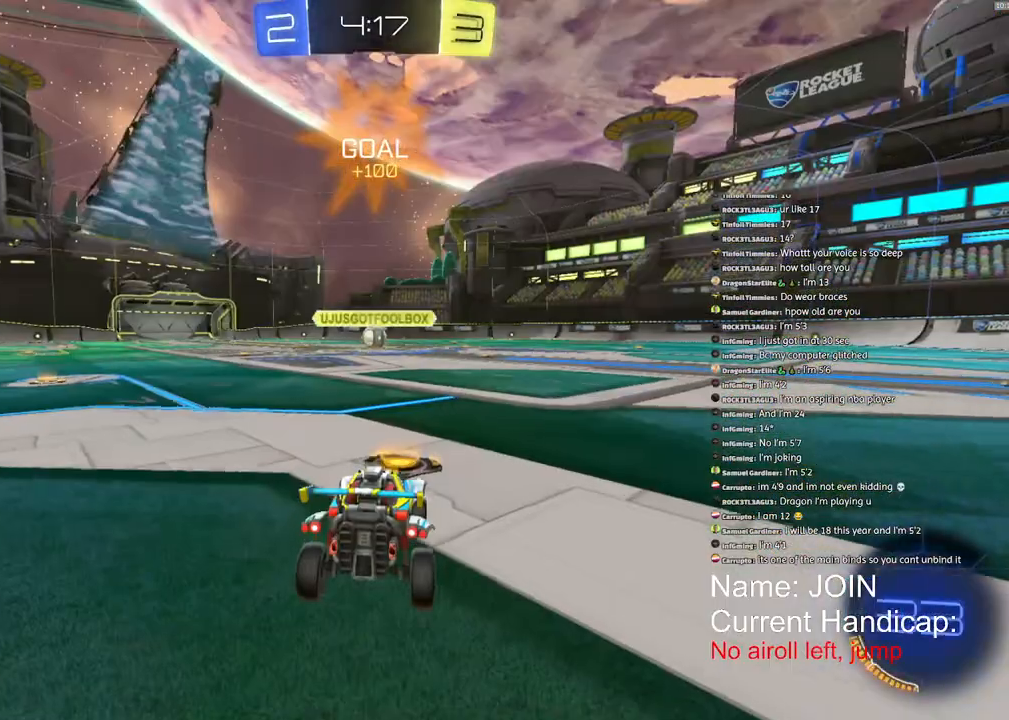
{"buttons": [], "left_stick": "center", "right_stick": "center", "events": []}
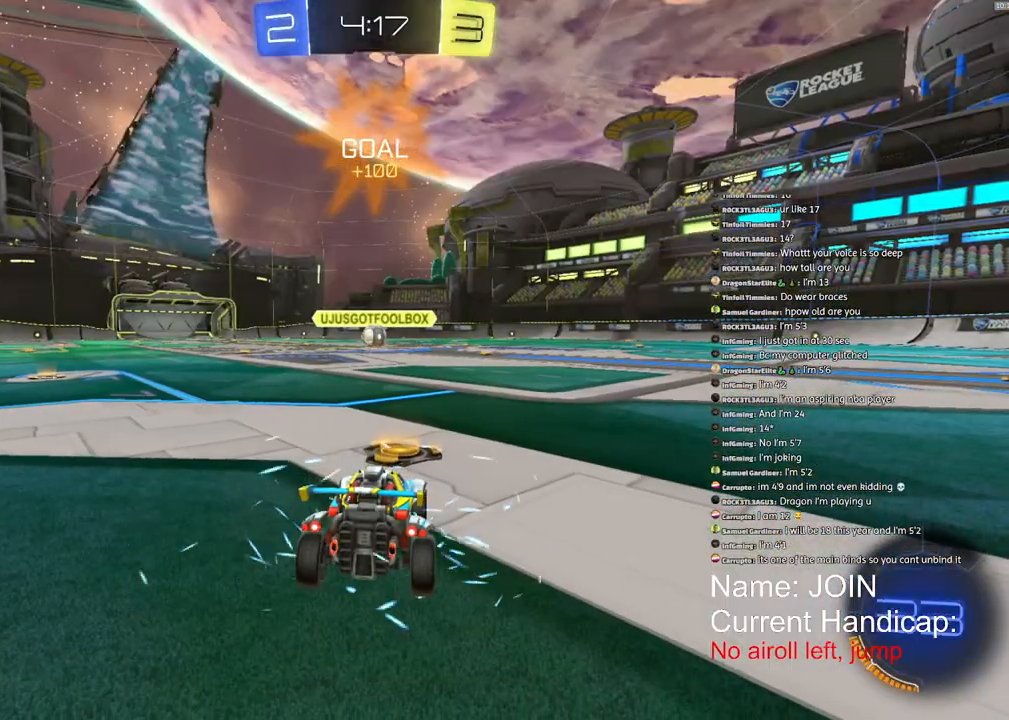
{"buttons": ["SQUARE", "R1", "R2"], "left_stick": "center", "right_stick": "center", "events": [[83, "SQUARE", "down"], [233, "R1", "down"], [283, "R2", "down"]]}
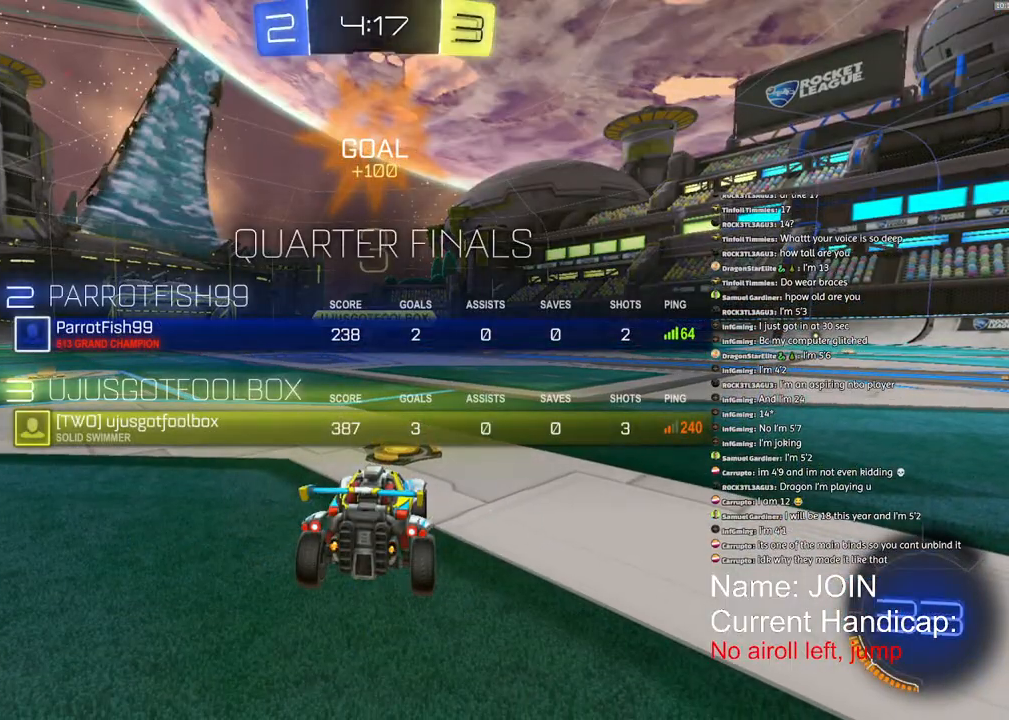
{"buttons": ["SQUARE", "R1", "R2"], "left_stick": "center", "right_stick": "center", "events": []}
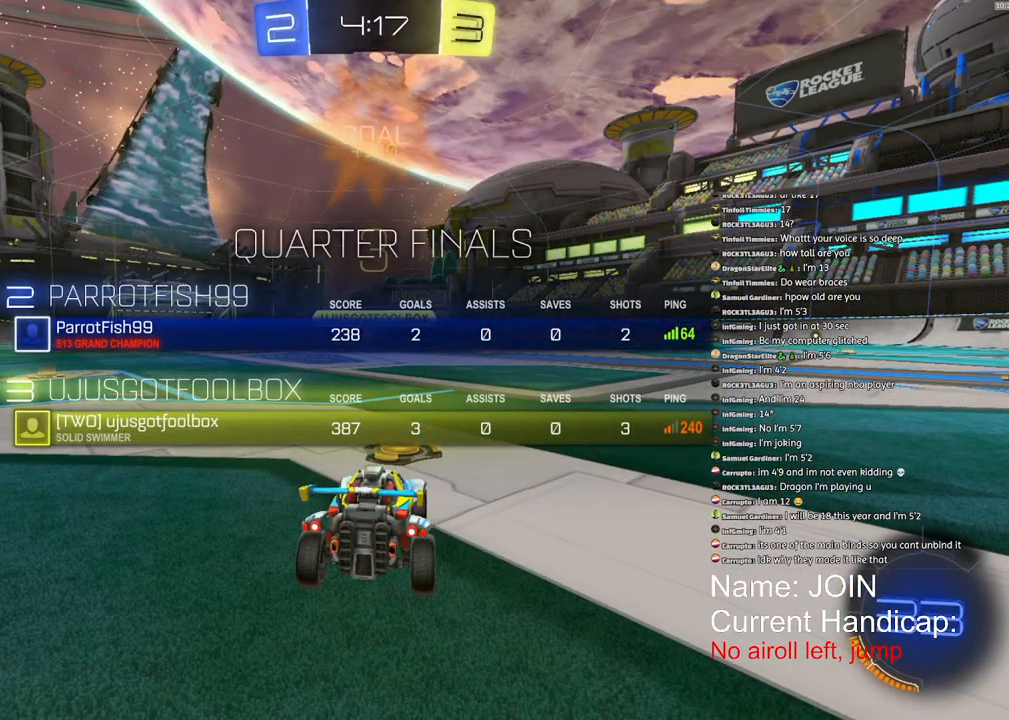
{"buttons": ["SQUARE", "R1", "R2"], "left_stick": "center", "right_stick": "center", "events": []}
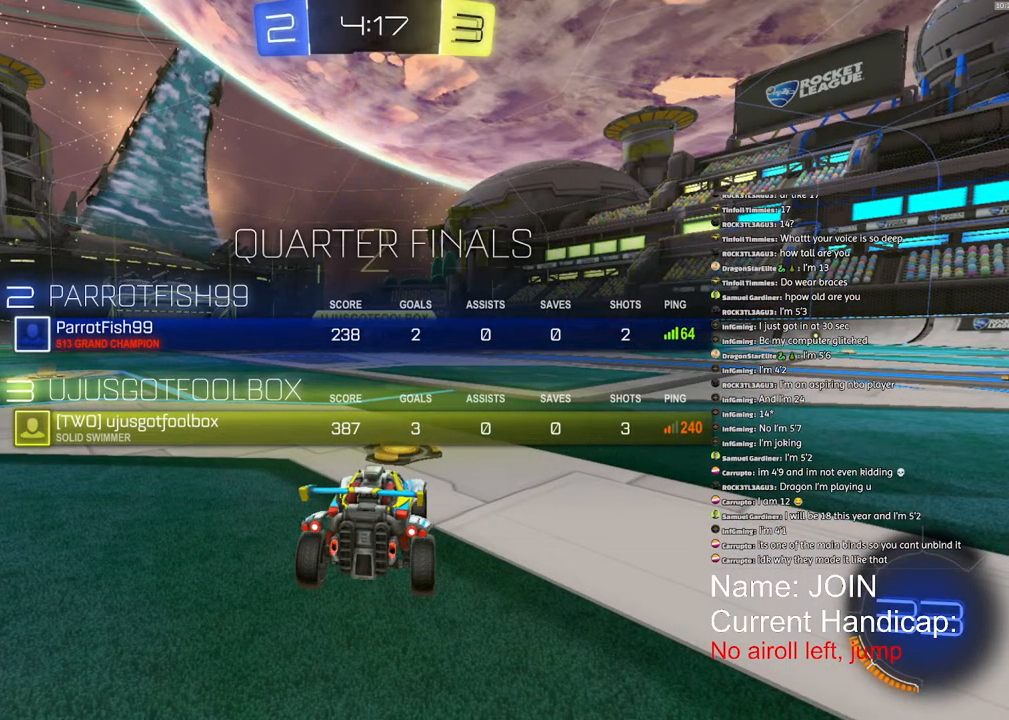
{"buttons": ["R1", "R2"], "left_stick": "center", "right_stick": "center", "events": [[367, "SQUARE", "up"]]}
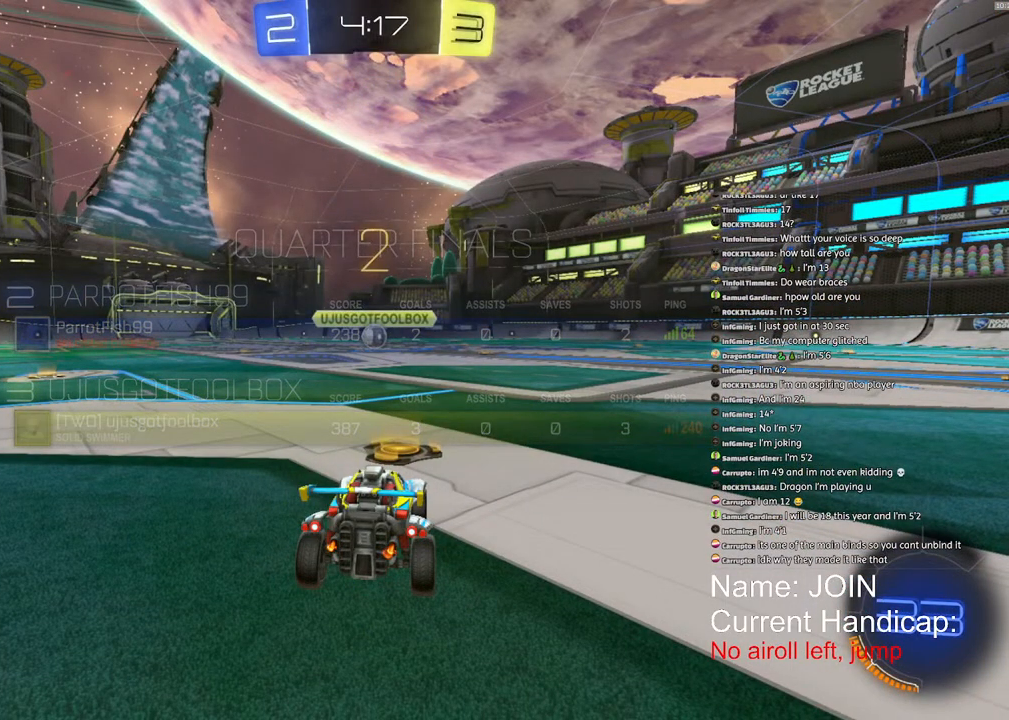
{"buttons": ["R1", "R2"], "left_stick": "center", "right_stick": "center", "events": []}
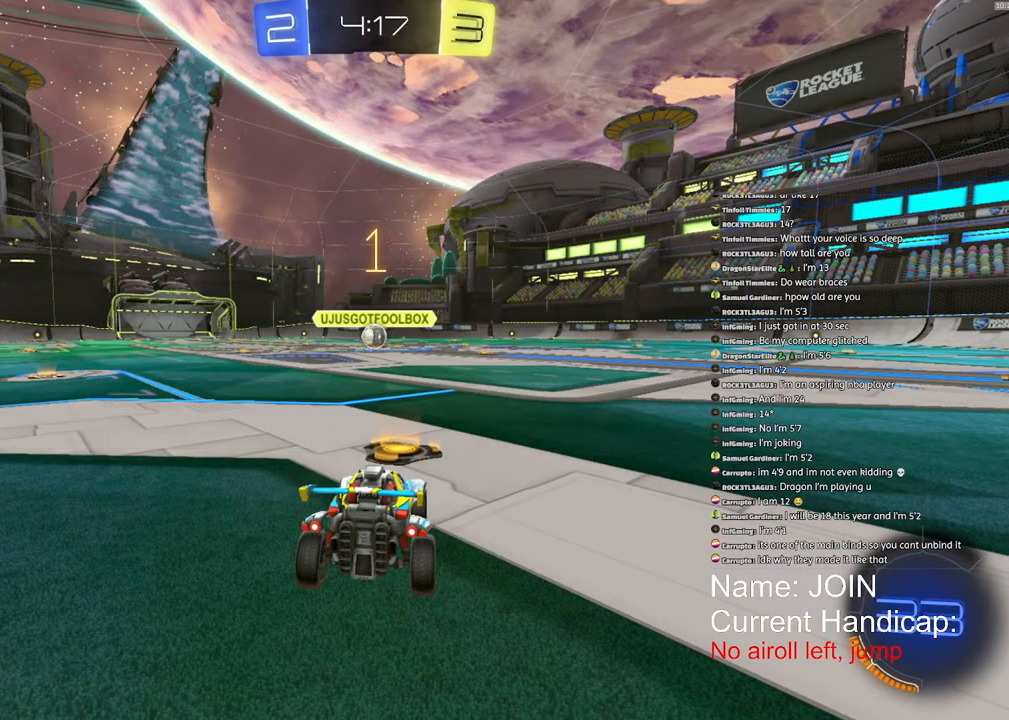
{"buttons": ["R1", "R2"], "left_stick": "center", "right_stick": "center", "events": []}
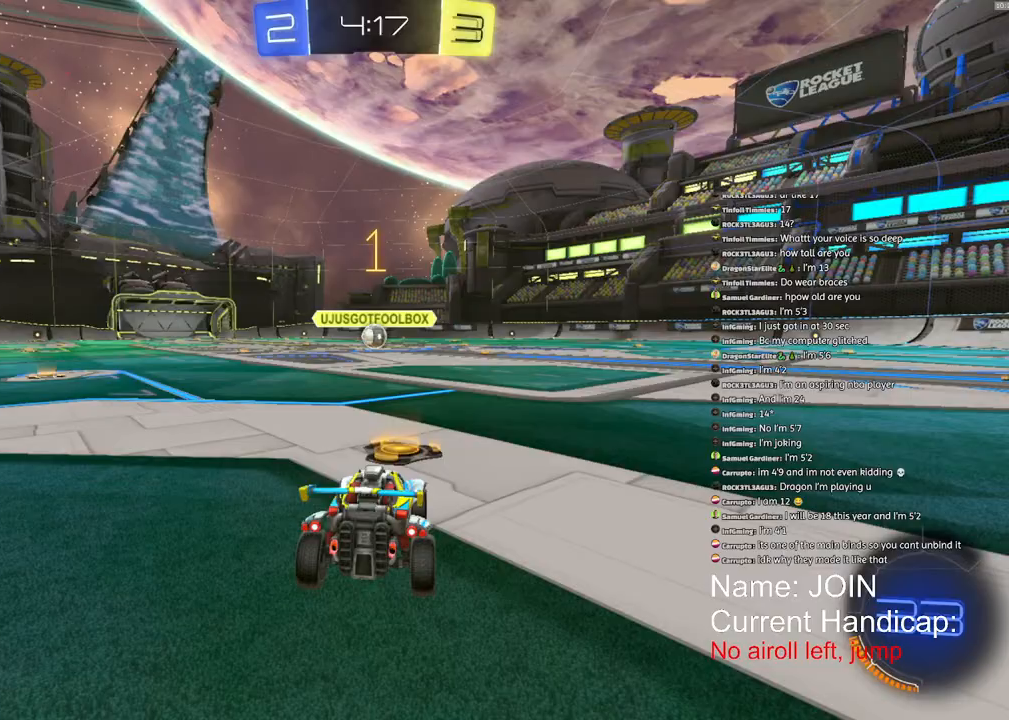
{"buttons": ["R1", "R2"], "left_stick": "center", "right_stick": "center", "events": []}
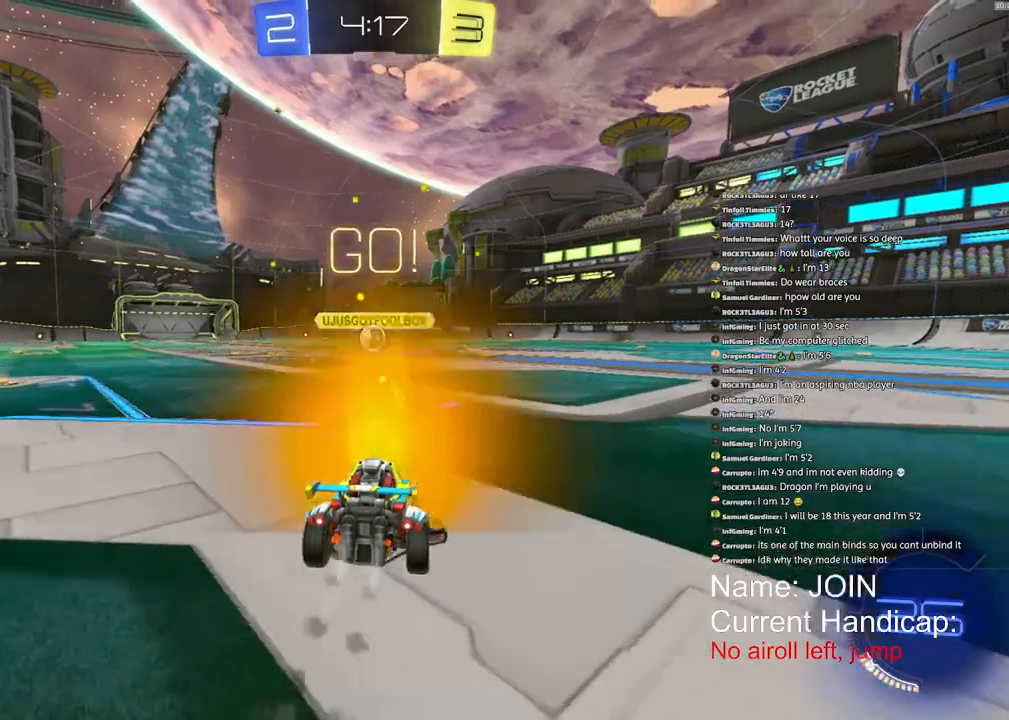
{"buttons": ["R1", "R2"], "left_stick": "center", "right_stick": "center", "events": []}
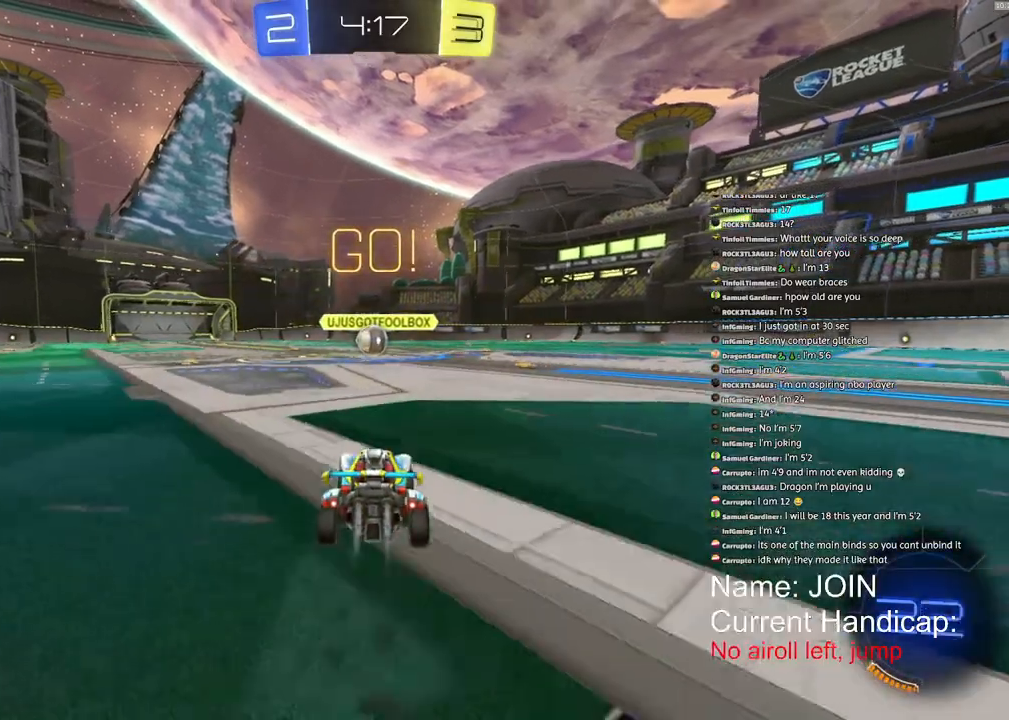
{"buttons": ["R1", "R2"], "left_stick": "center", "right_stick": "center", "events": []}
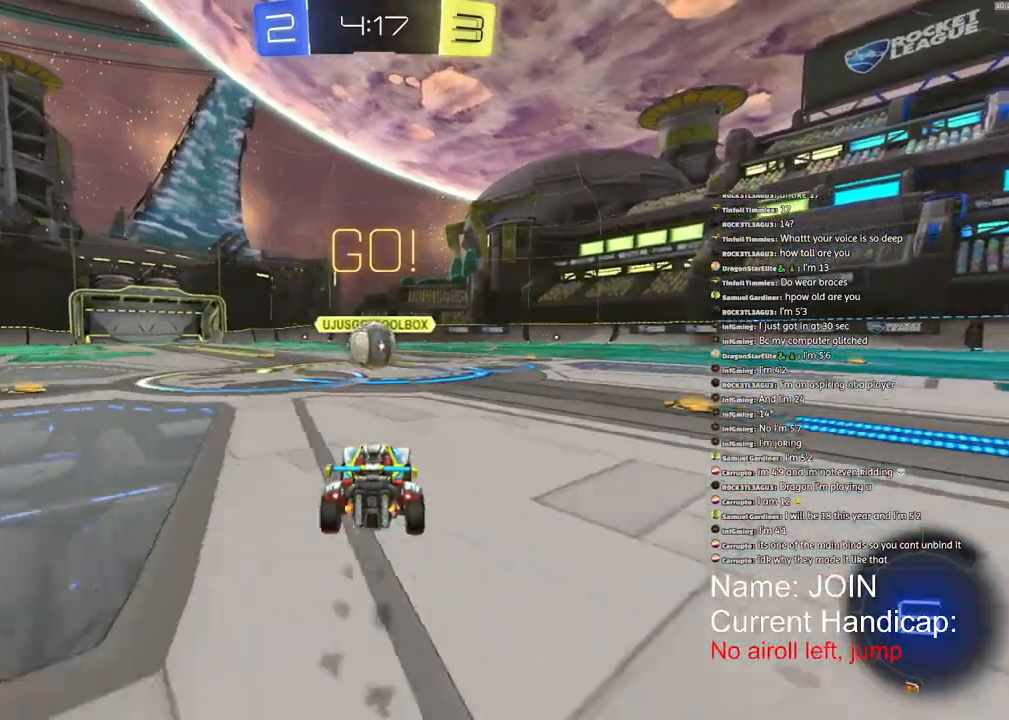
{"buttons": ["R1", "R2"], "left_stick": "center", "right_stick": "center", "events": [[100, "left_stick", "right"], [167, "left_stick", "center"]]}
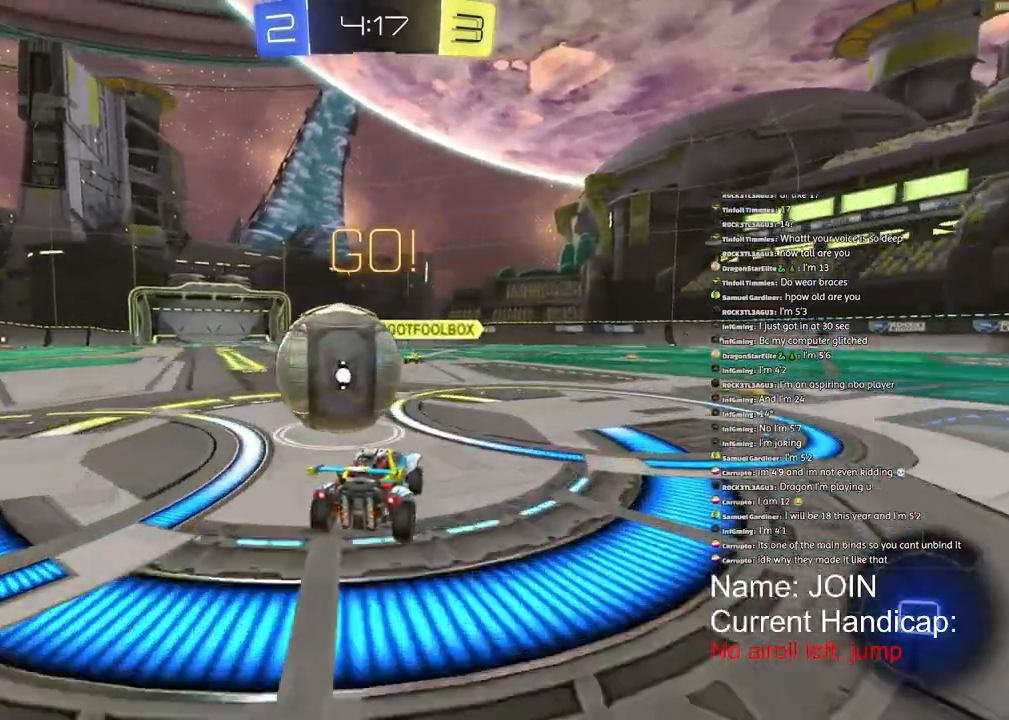
{"buttons": ["R1", "R2"], "left_stick": "left", "right_stick": "center", "events": [[17, "left_stick", "left"]]}
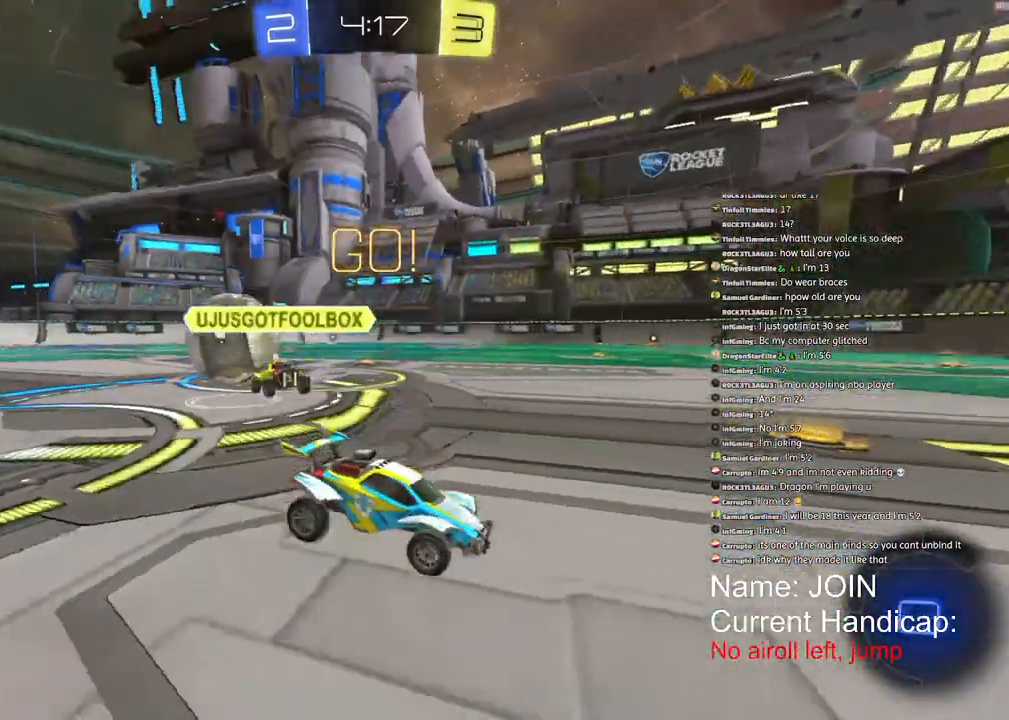
{"buttons": ["SQUARE", "R1", "R2"], "left_stick": "right", "right_stick": "center", "events": [[217, "left_stick", "center"], [417, "SQUARE", "down"], [433, "left_stick", "right"]]}
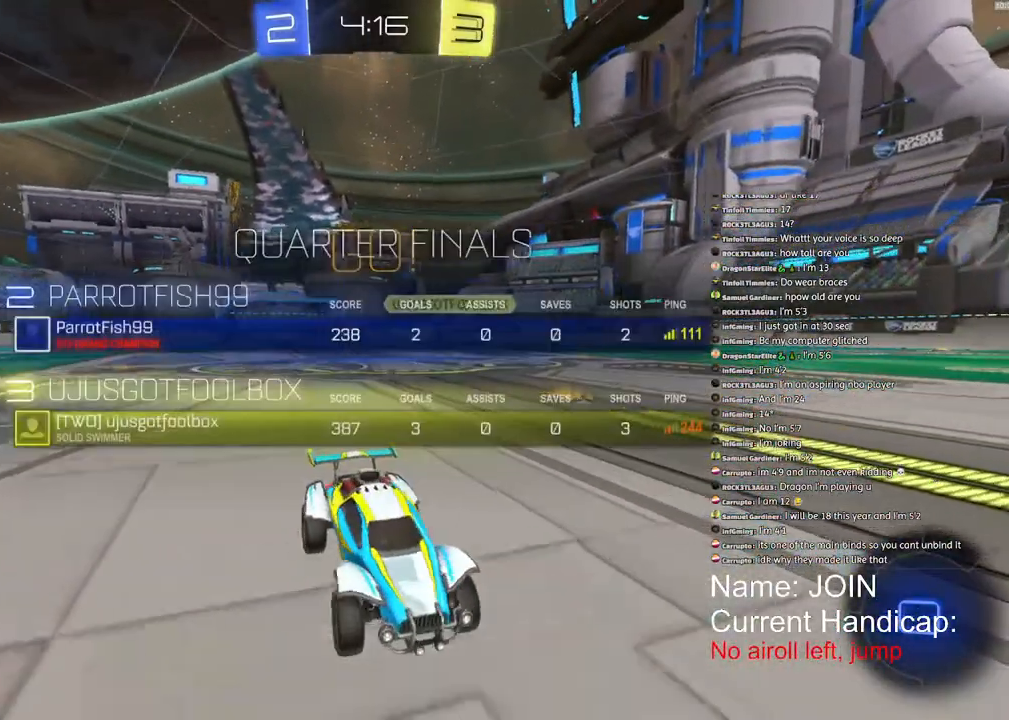
{"buttons": ["R2"], "left_stick": "right", "right_stick": "center", "events": [[250, "L1", "down"], [283, "SQUARE", "up"], [400, "L1", "up"], [483, "R1", "up"]]}
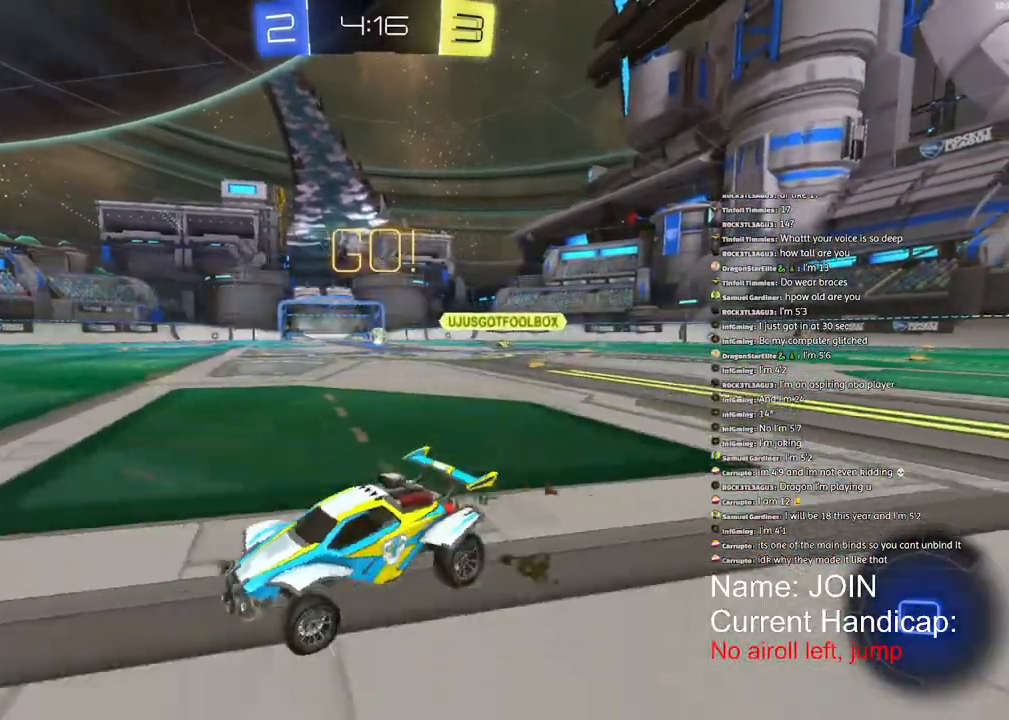
{"buttons": ["SQUARE", "L2"], "left_stick": "right", "right_stick": "center", "events": [[283, "SQUARE", "down"], [400, "L2", "down"], [400, "R2", "up"]]}
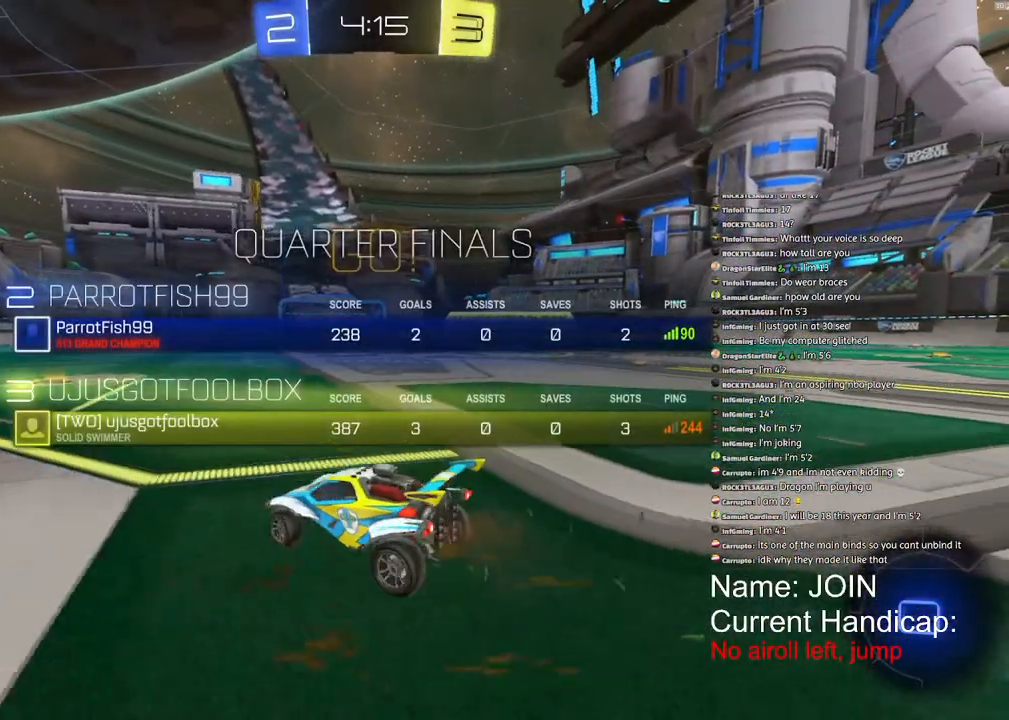
{"buttons": ["SQUARE"], "left_stick": "up-right", "right_stick": "center", "events": [[200, "left_stick", "up-right"], [283, "L2", "up"]]}
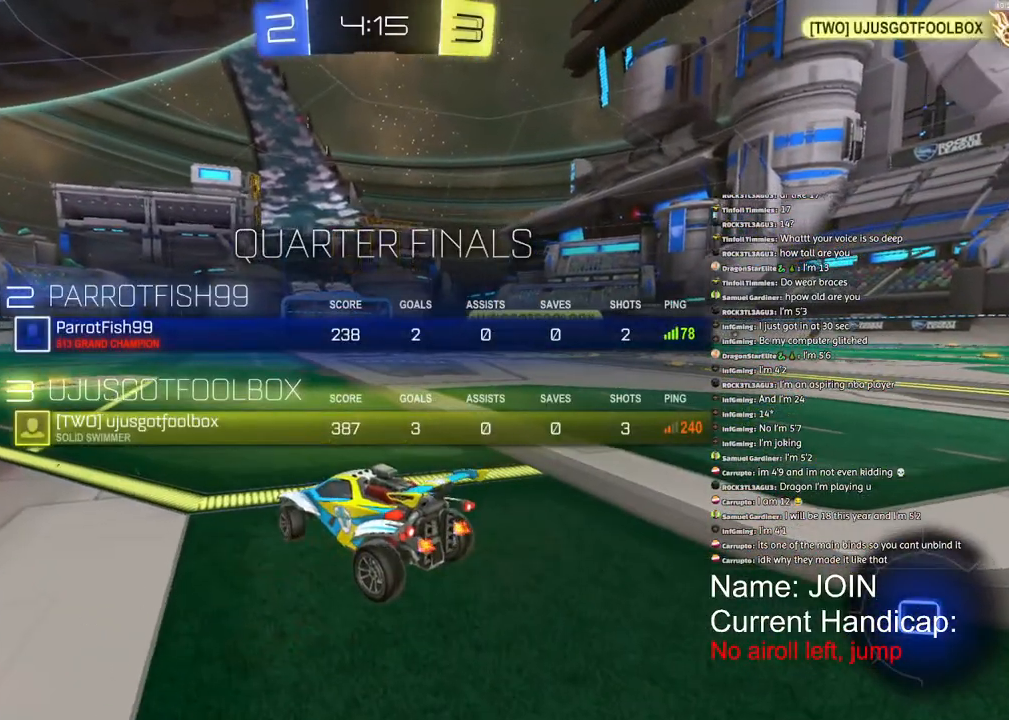
{"buttons": [], "left_stick": "up-right", "right_stick": "center", "events": [[500, "SQUARE", "up"]]}
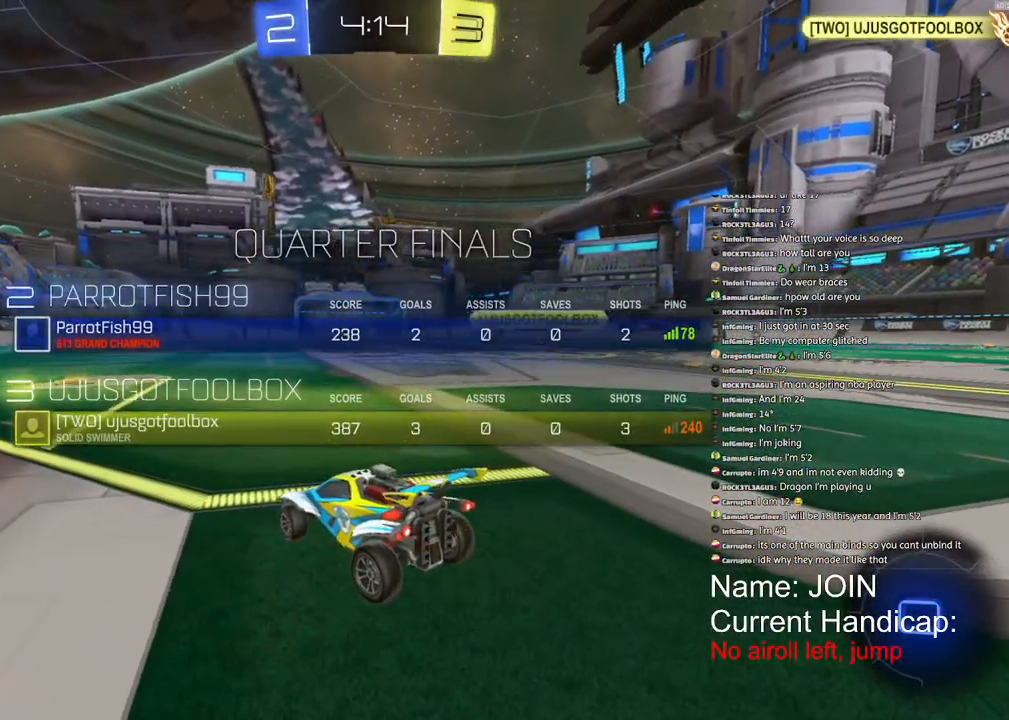
{"buttons": [], "left_stick": "center", "right_stick": "center", "events": [[133, "left_stick", "center"]]}